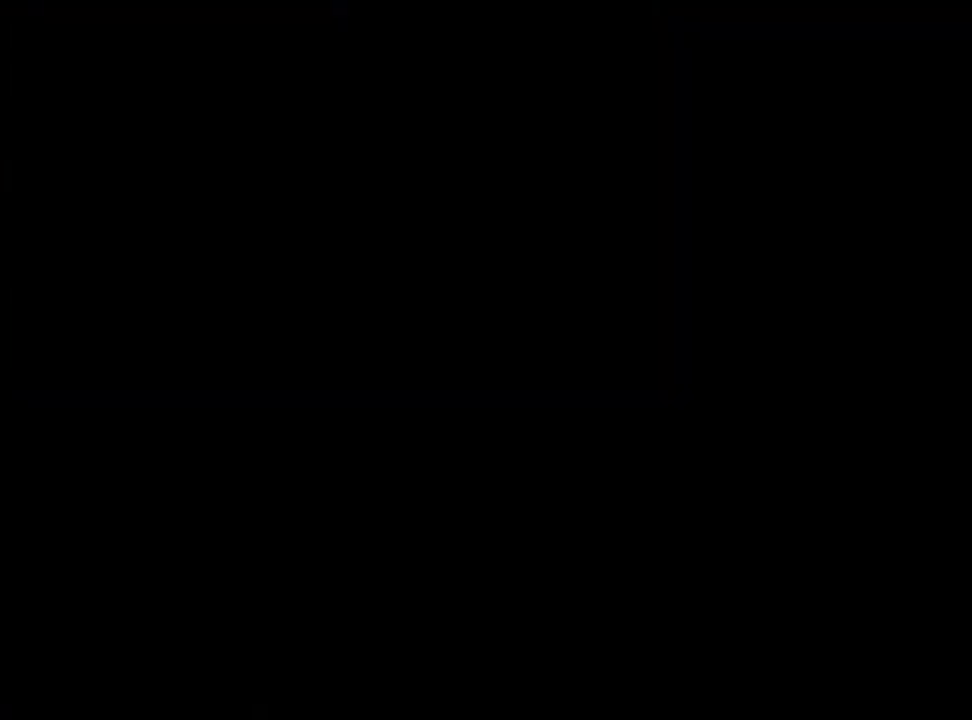
Gameplay with keyboard and mouse; each line is a JSON object with the keys and mouse buttons held at the frame after it. "events" lists presses ("down") and releases ("up") of "a", "alt", "c", "d", "e", "f", "q", "r", "s", "shift", "space", "v", "w", "mouse_left", "mouse_wheel", "mouse_right", "mouse_mb4" and "mouse_mb5" between this image and that frame as [ms after this image, input, new state], when the widget could be followed in between. "mouse_left", "mouse_wheel", "mouse_right", "mouse_mb4", "mouse_mb5" = the "left", "wheel", "right", "mb4", "mb5" buttons of the "mouse" list. No other keys are recorded. "wheel" means that the mouse wheel is clicked or scrolled. Mouse movement is not recorded.
{"keys": [], "mouse": ["left"], "events": [[67, "mouse_left", "down"], [133, "mouse_left", "up"], [200, "mouse_left", "down"], [300, "mouse_left", "up"], [333, "mouse_left", "down"], [400, "mouse_left", "up"], [467, "mouse_left", "down"]]}
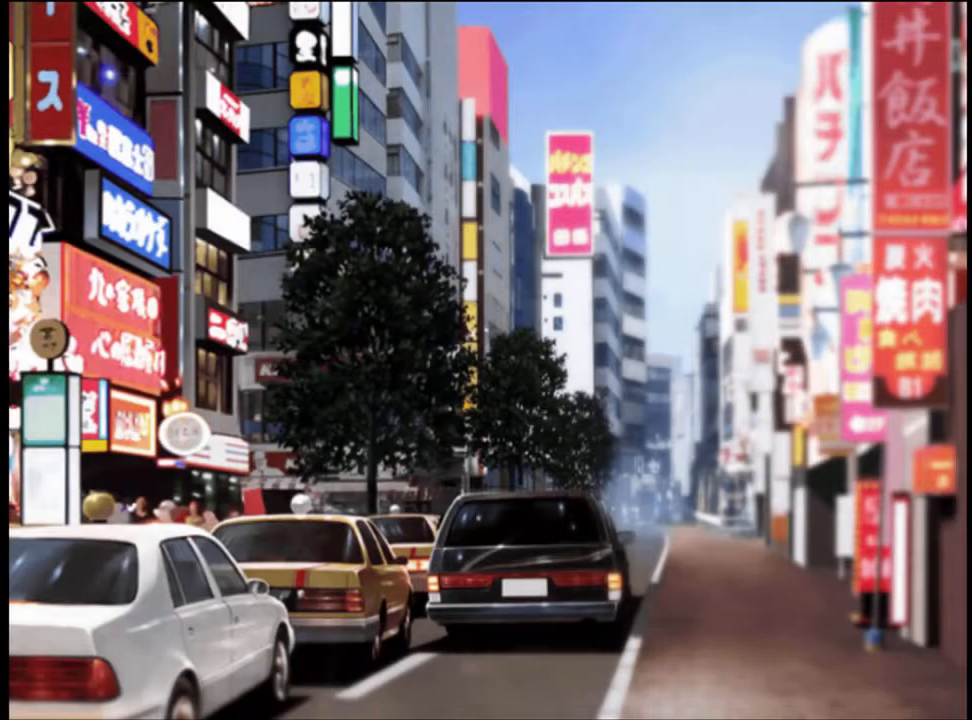
{"keys": [], "mouse": ["left"], "events": [[33, "mouse_left", "up"], [100, "mouse_left", "down"], [167, "mouse_left", "up"], [233, "mouse_left", "down"], [300, "mouse_left", "up"], [367, "mouse_left", "down"], [400, "mouse_left", "up"], [467, "mouse_left", "down"]]}
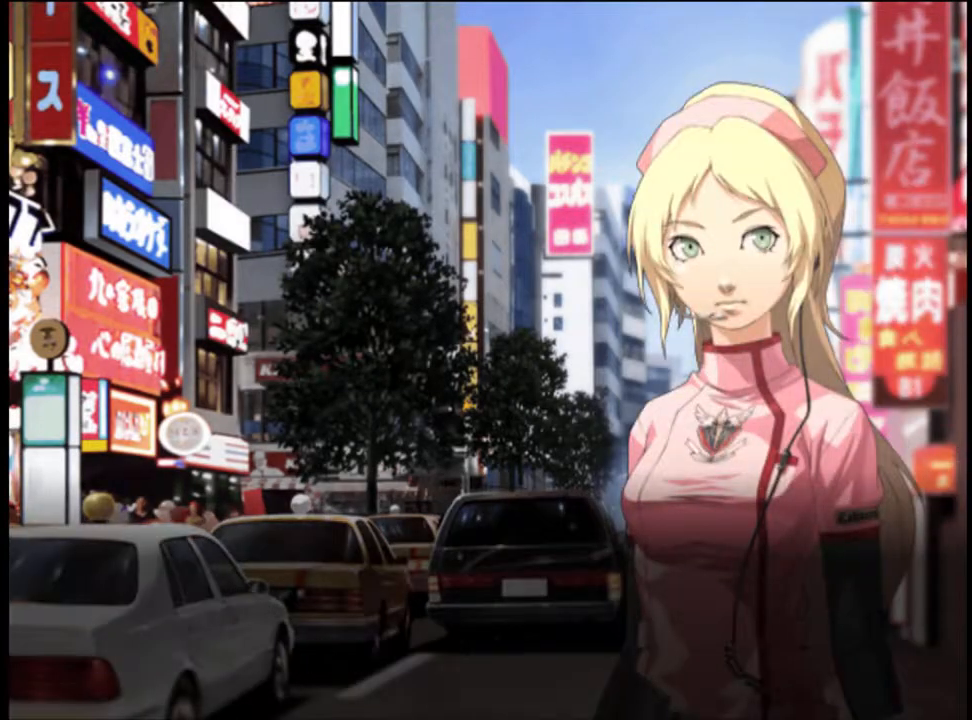
{"keys": [], "mouse": [], "events": [[67, "mouse_left", "up"], [100, "mouse_left", "down"], [200, "mouse_left", "up"], [400, "q", "down"], [467, "q", "up"]]}
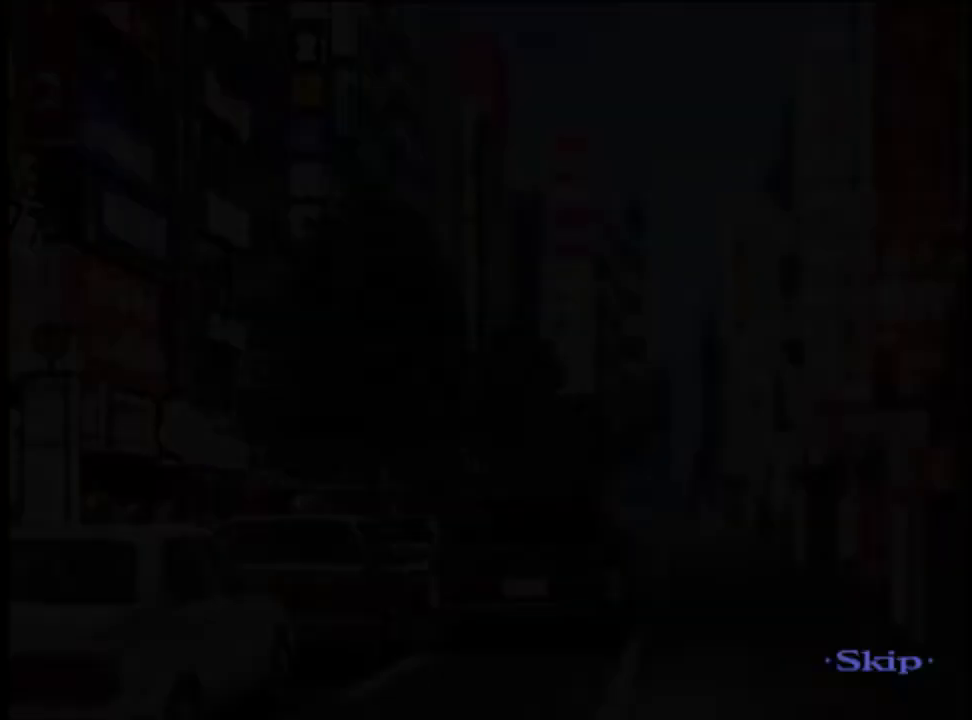
{"keys": [], "mouse": [], "events": []}
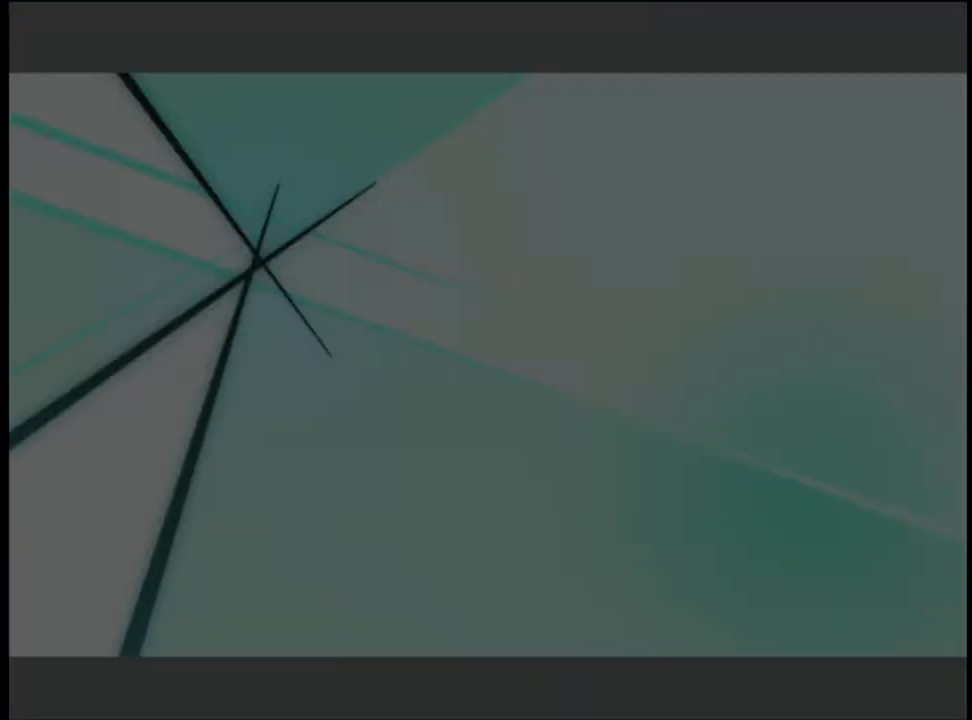
{"keys": [], "mouse": [], "events": []}
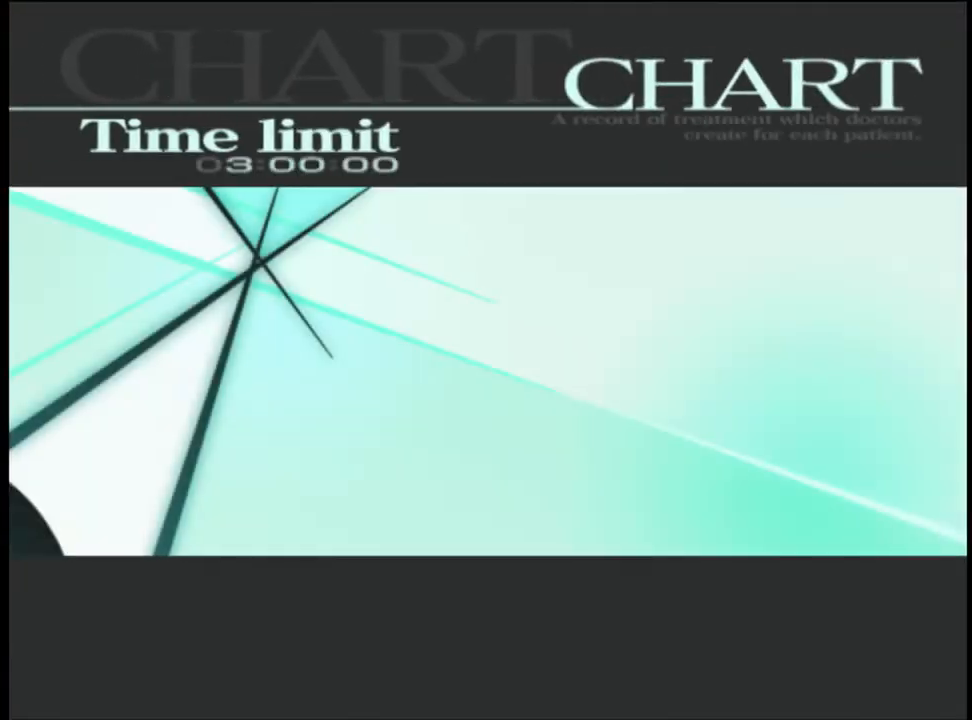
{"keys": [], "mouse": [], "events": [[200, "mouse_left", "down"], [233, "mouse_left", "up"], [300, "mouse_left", "down"], [367, "mouse_left", "up"], [433, "mouse_left", "down"], [500, "mouse_left", "up"]]}
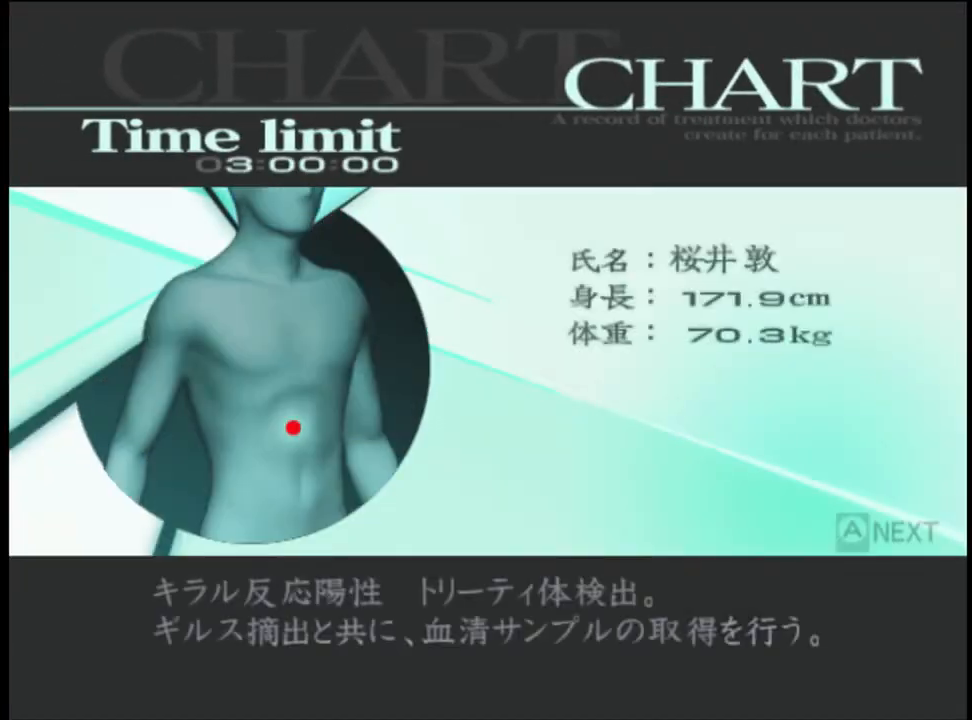
{"keys": [], "mouse": [], "events": [[67, "mouse_left", "down"], [100, "mouse_left", "up"], [167, "mouse_left", "down"], [267, "mouse_left", "up"], [300, "mouse_left", "down"], [400, "mouse_left", "up"]]}
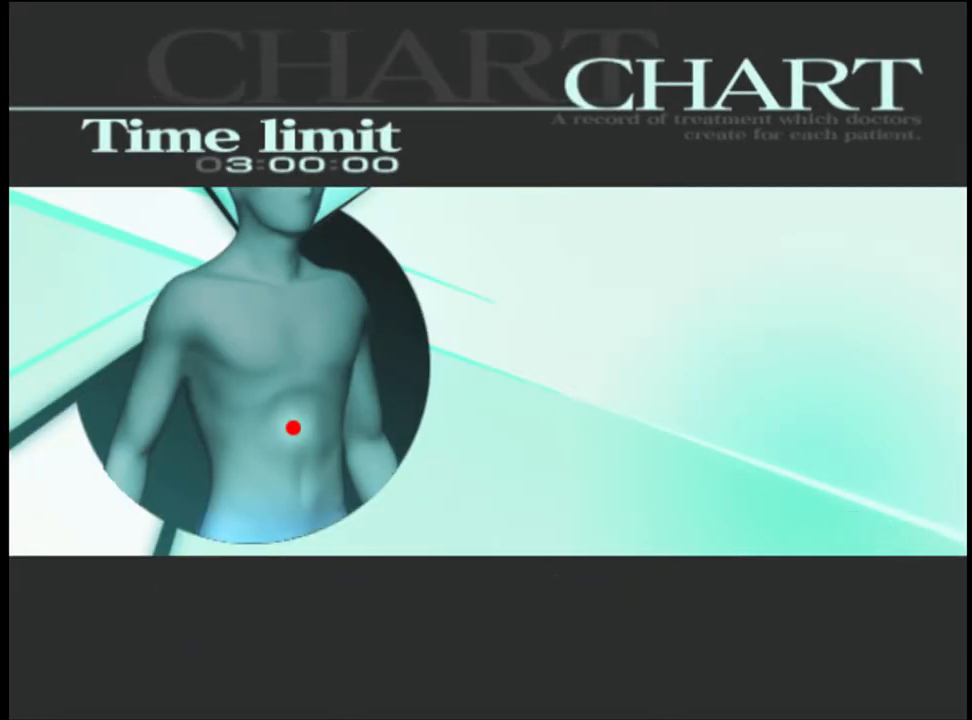
{"keys": ["q"], "mouse": [], "events": [[467, "q", "down"]]}
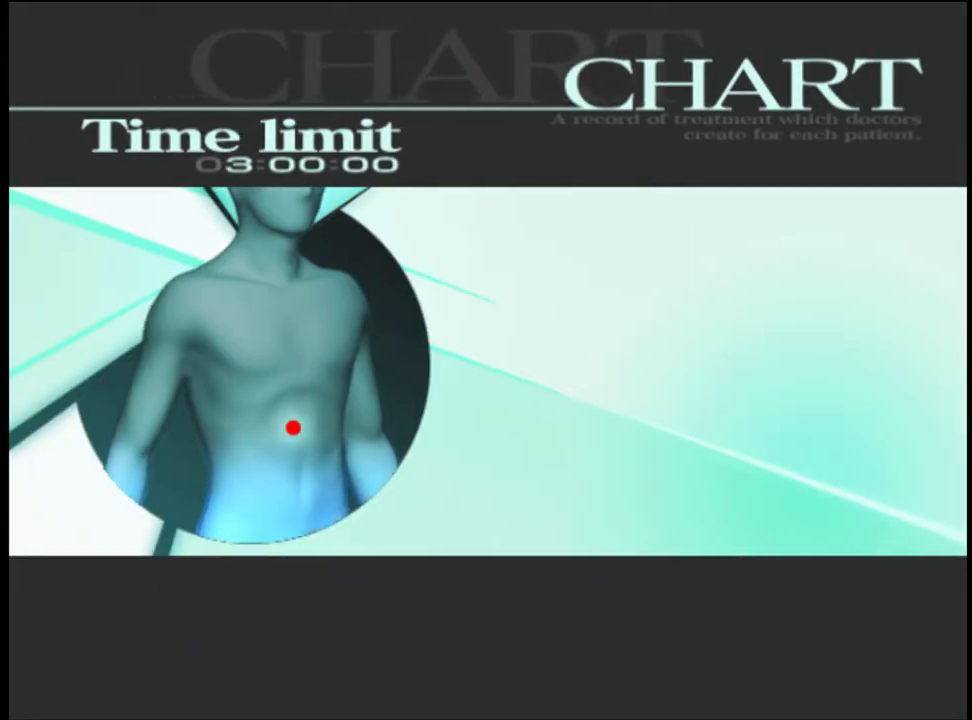
{"keys": [], "mouse": [], "events": [[33, "q", "up"], [100, "q", "down"], [167, "q", "up"], [267, "q", "down"], [300, "q", "up"], [433, "q", "down"], [467, "q", "up"]]}
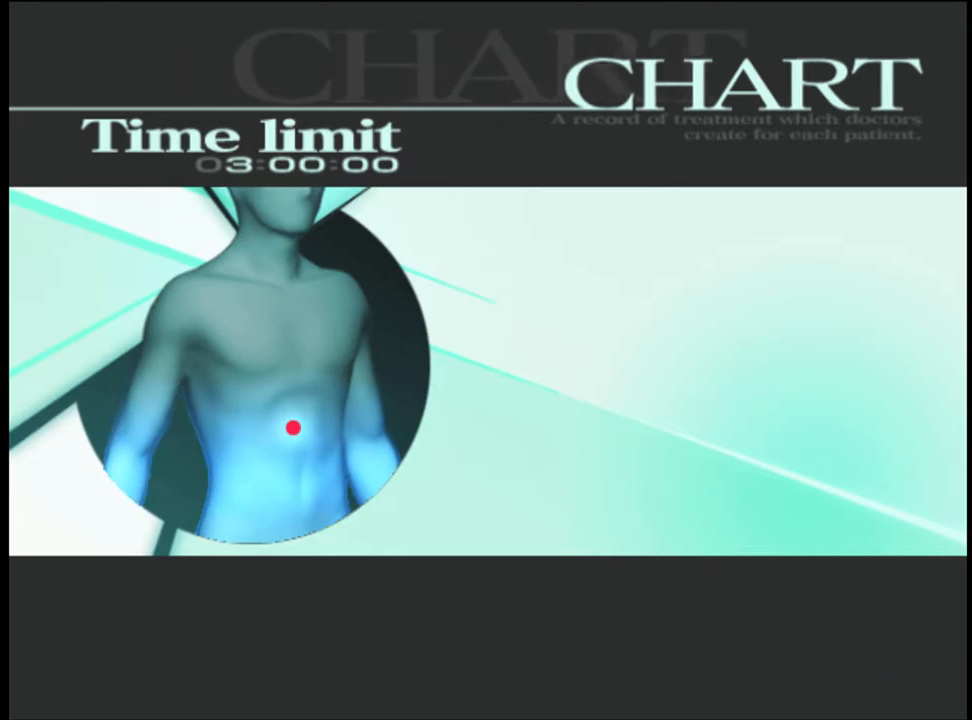
{"keys": [], "mouse": [], "events": [[67, "q", "down"], [133, "q", "up"]]}
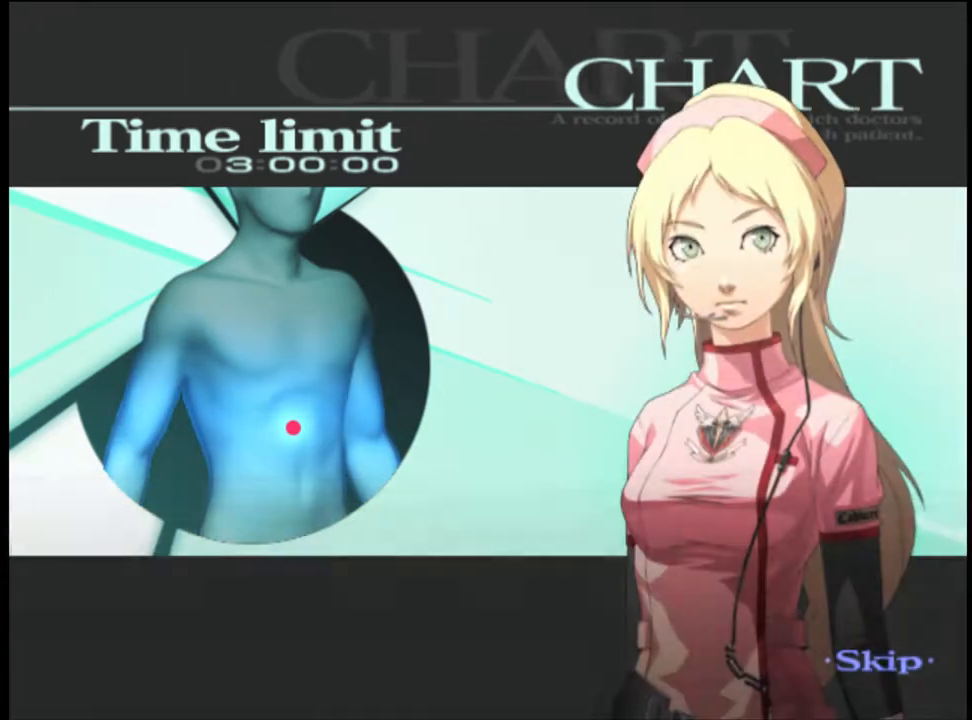
{"keys": [], "mouse": [], "events": []}
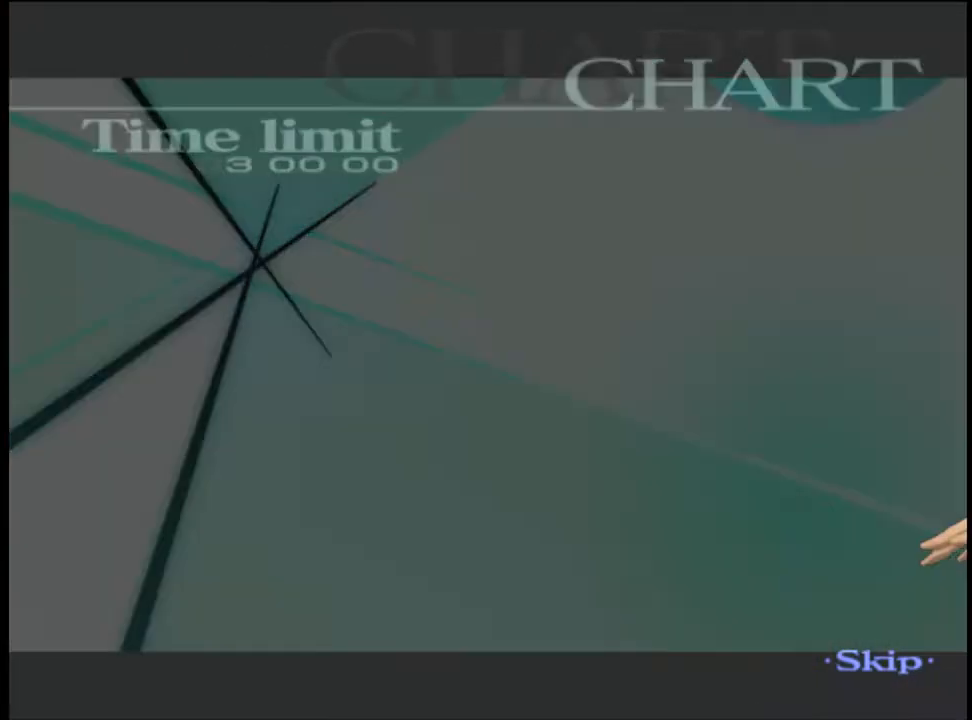
{"keys": ["q"], "mouse": [], "events": [[500, "q", "down"]]}
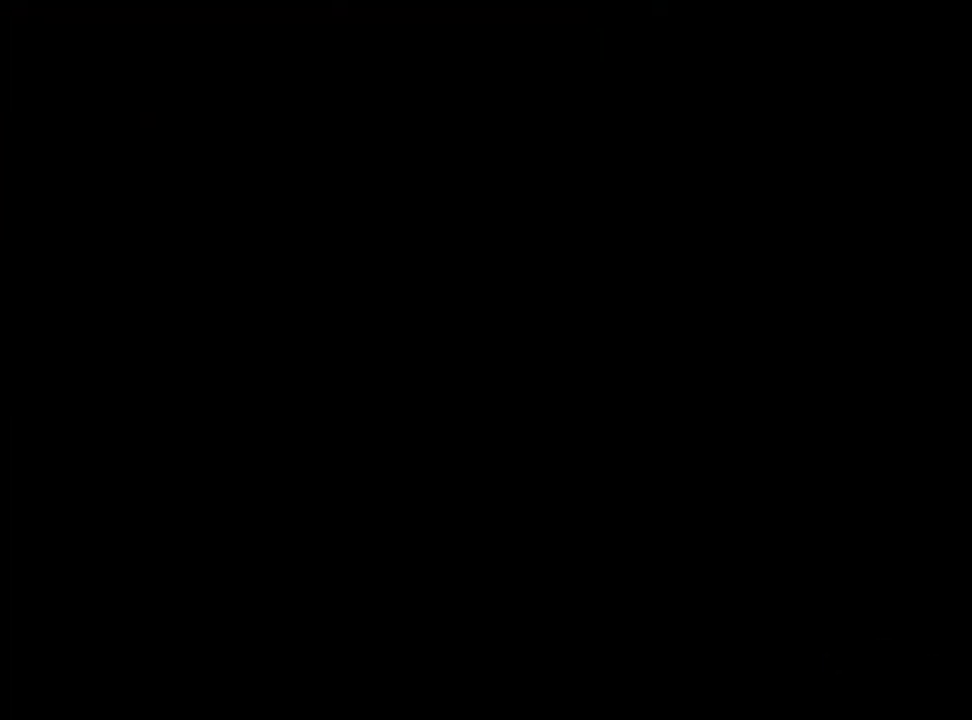
{"keys": [], "mouse": [], "events": [[67, "q", "up"]]}
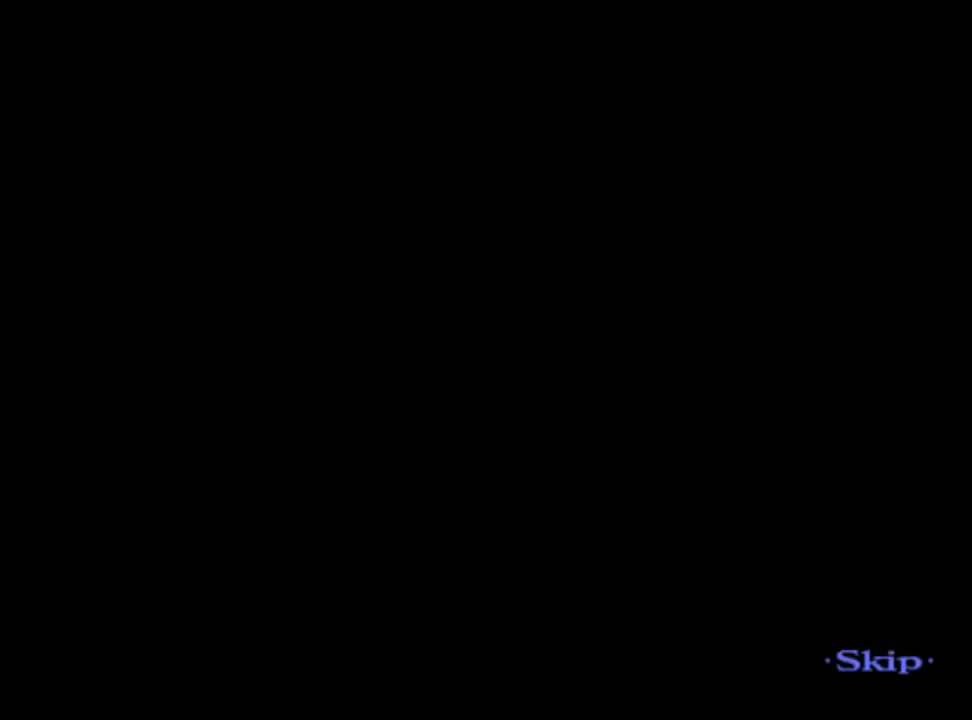
{"keys": [], "mouse": [], "events": []}
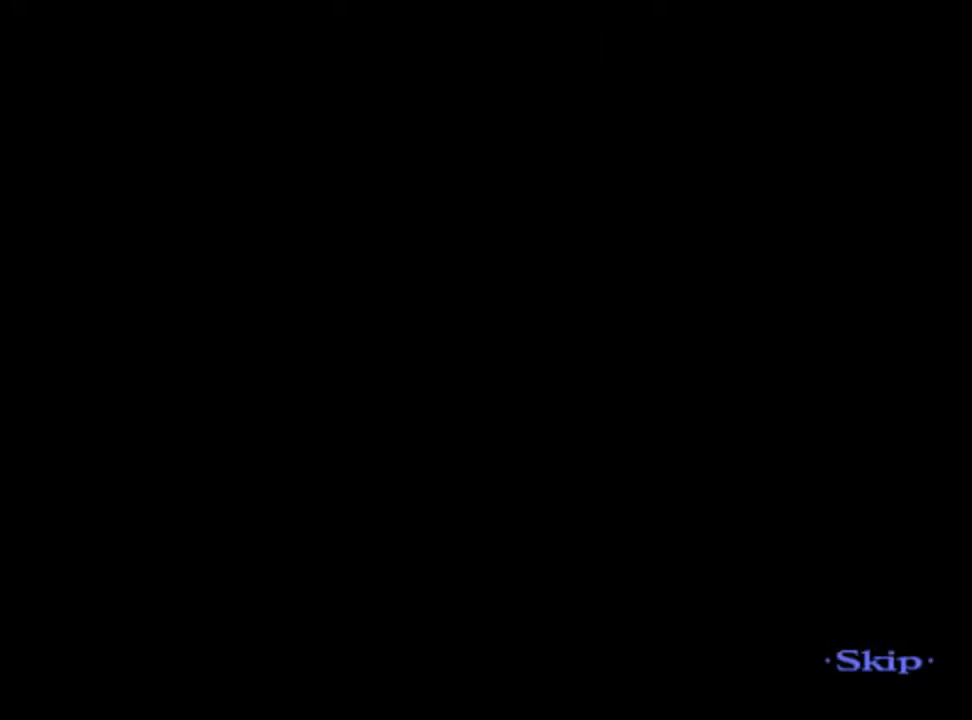
{"keys": [], "mouse": [], "events": []}
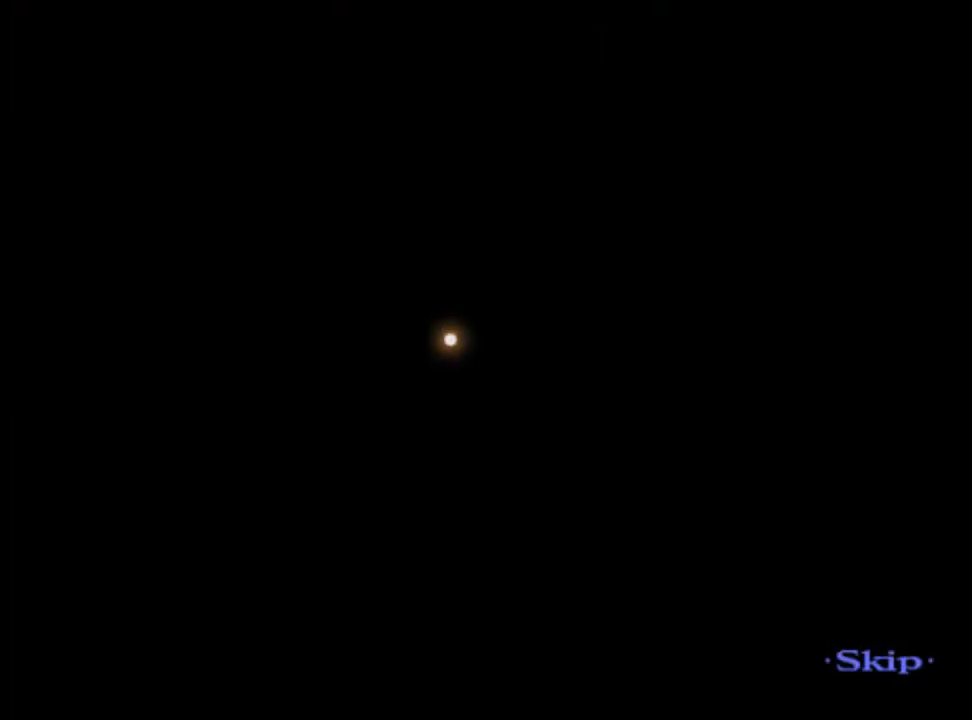
{"keys": [], "mouse": [], "events": []}
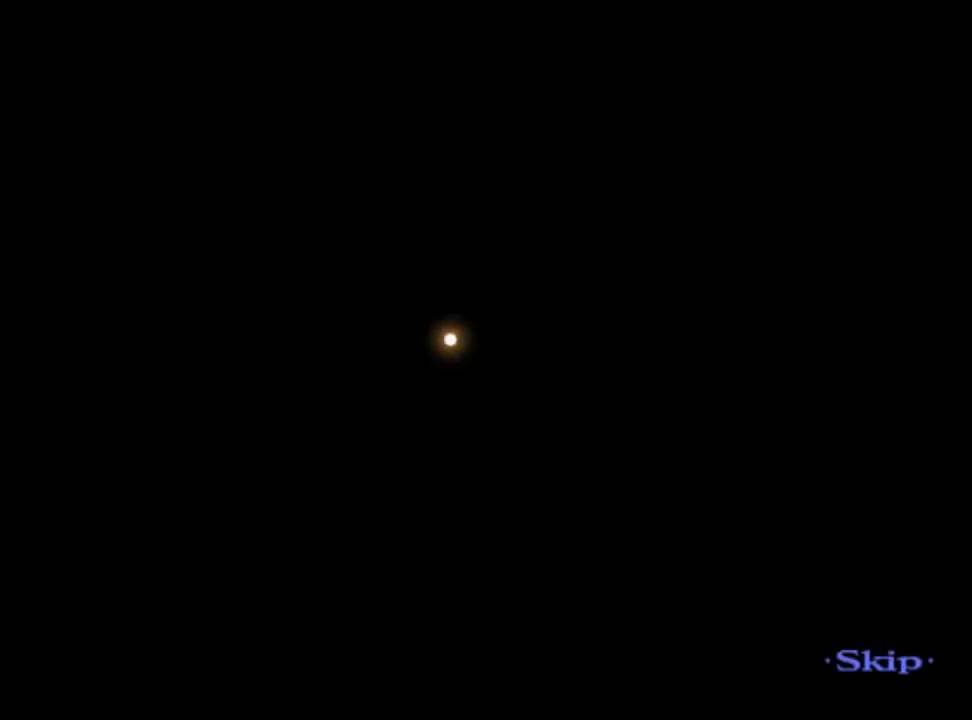
{"keys": [], "mouse": [], "events": []}
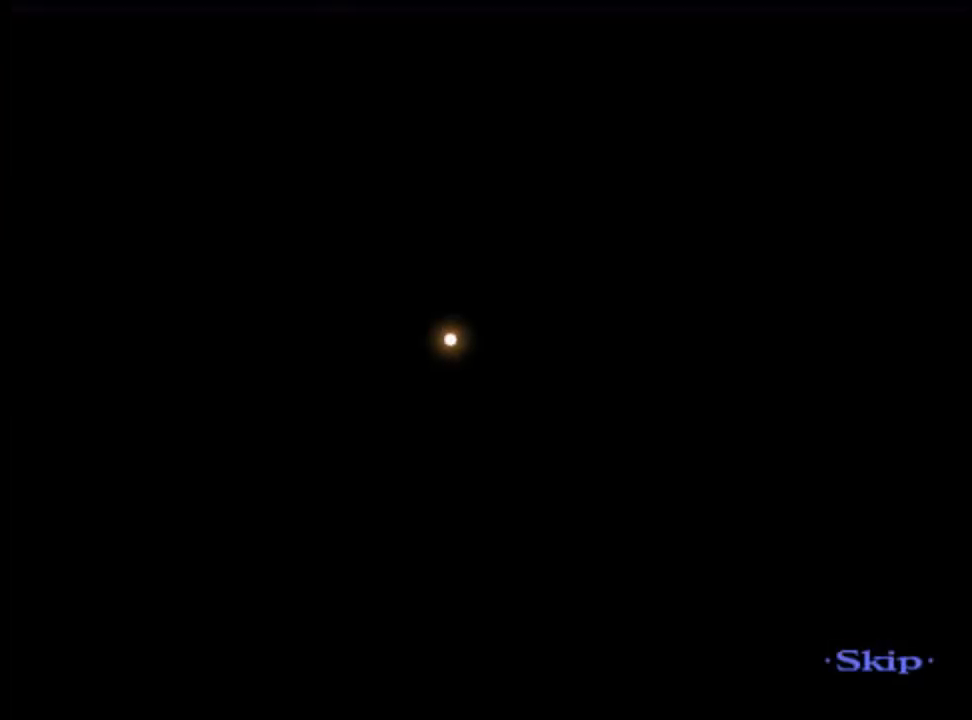
{"keys": [], "mouse": [], "events": []}
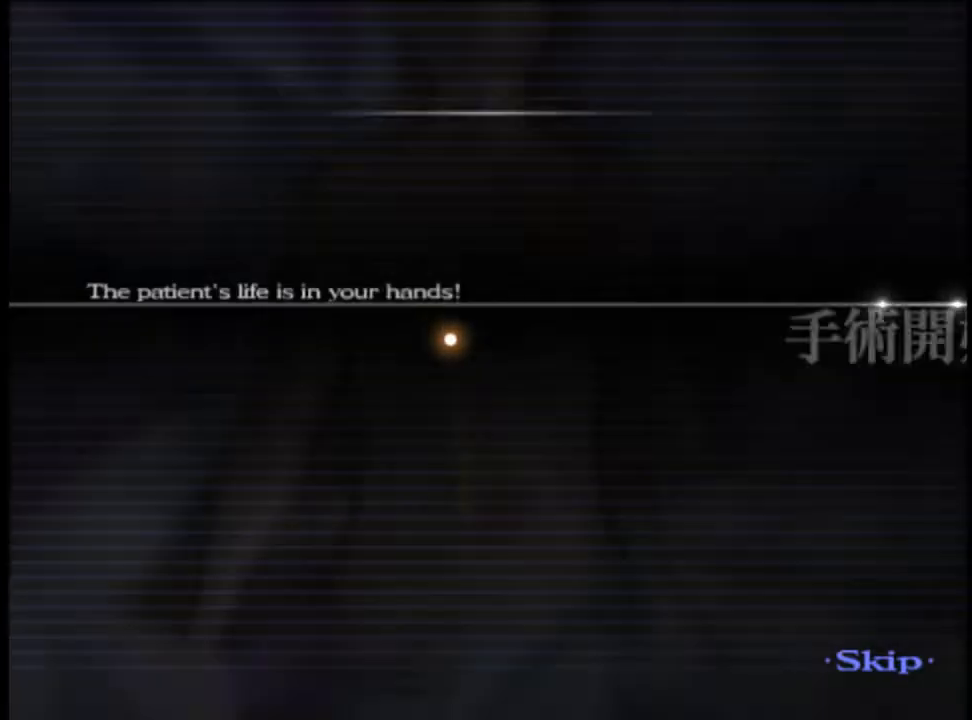
{"keys": ["a"], "mouse": [], "events": [[233, "a", "down"]]}
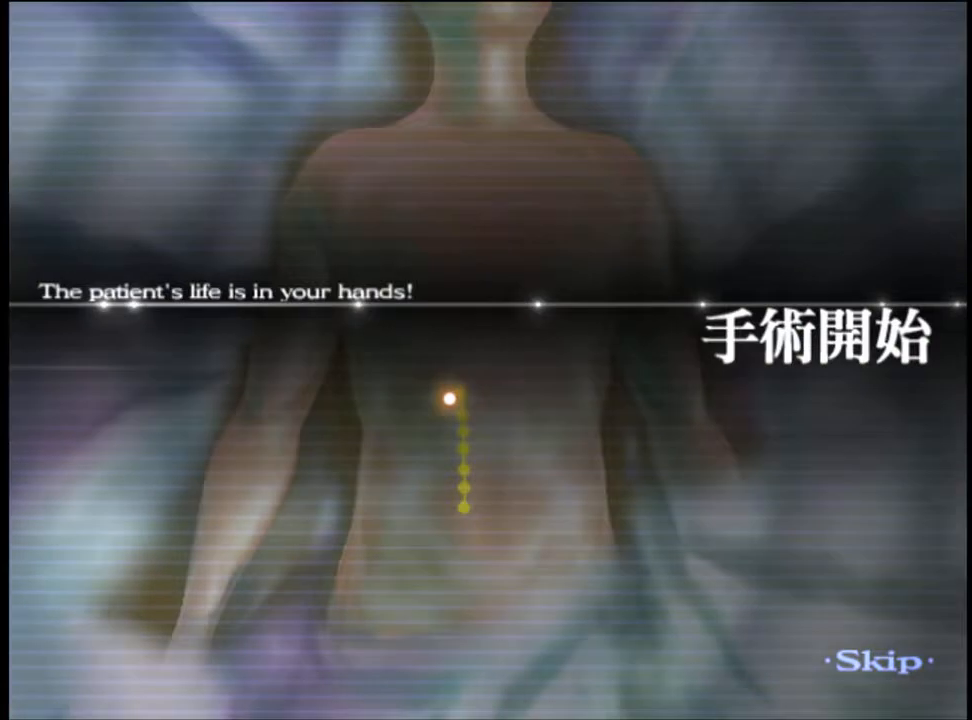
{"keys": ["a"], "mouse": [], "events": []}
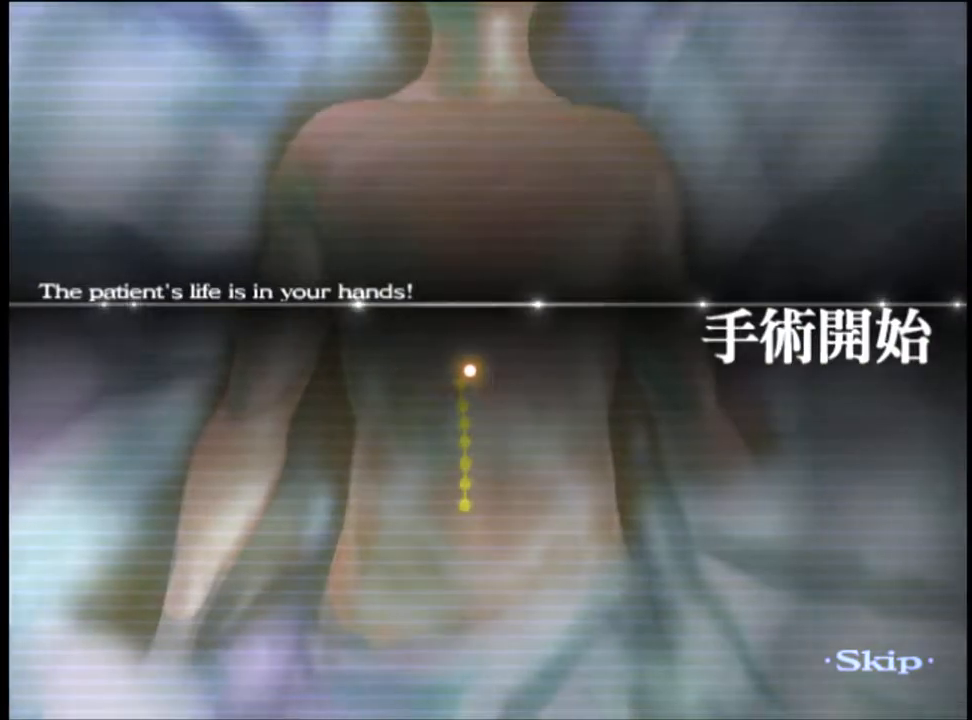
{"keys": ["a"], "mouse": [], "events": []}
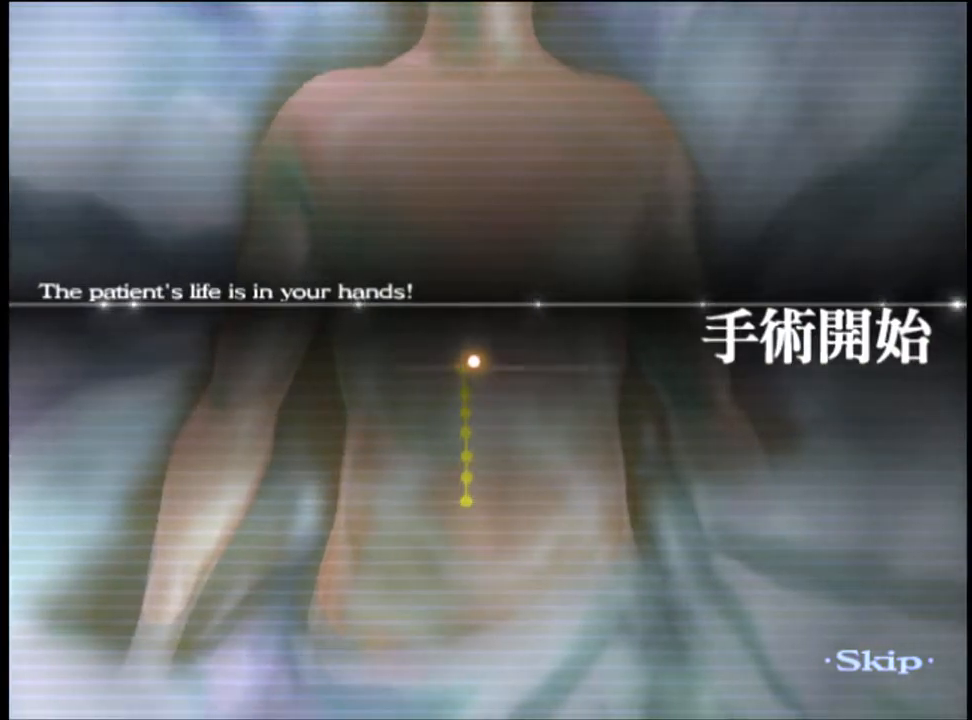
{"keys": ["a"], "mouse": [], "events": []}
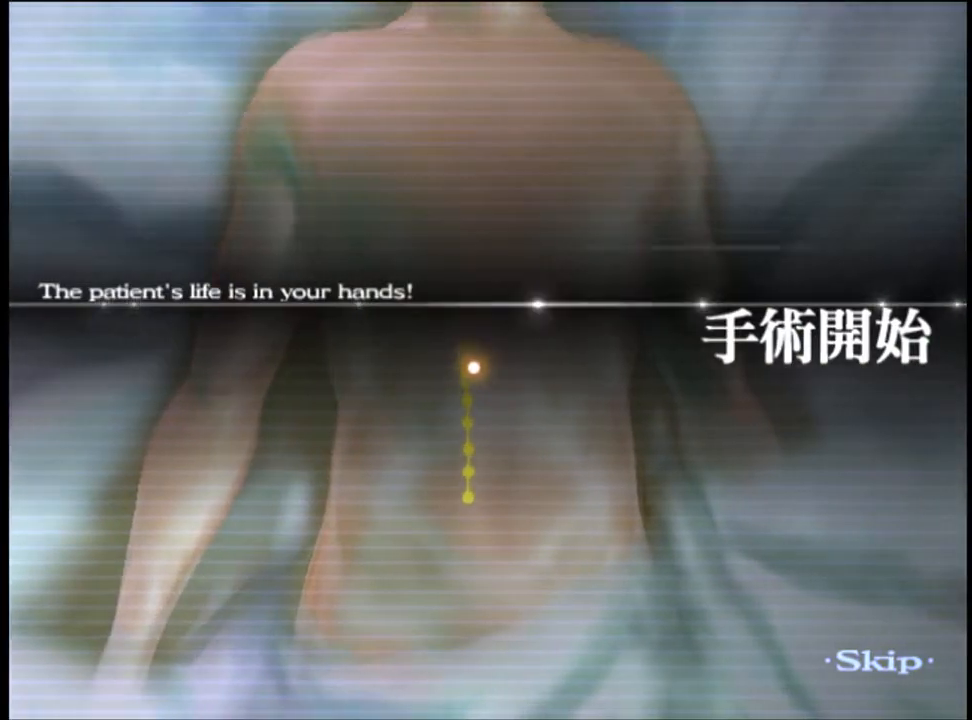
{"keys": ["a"], "mouse": [], "events": []}
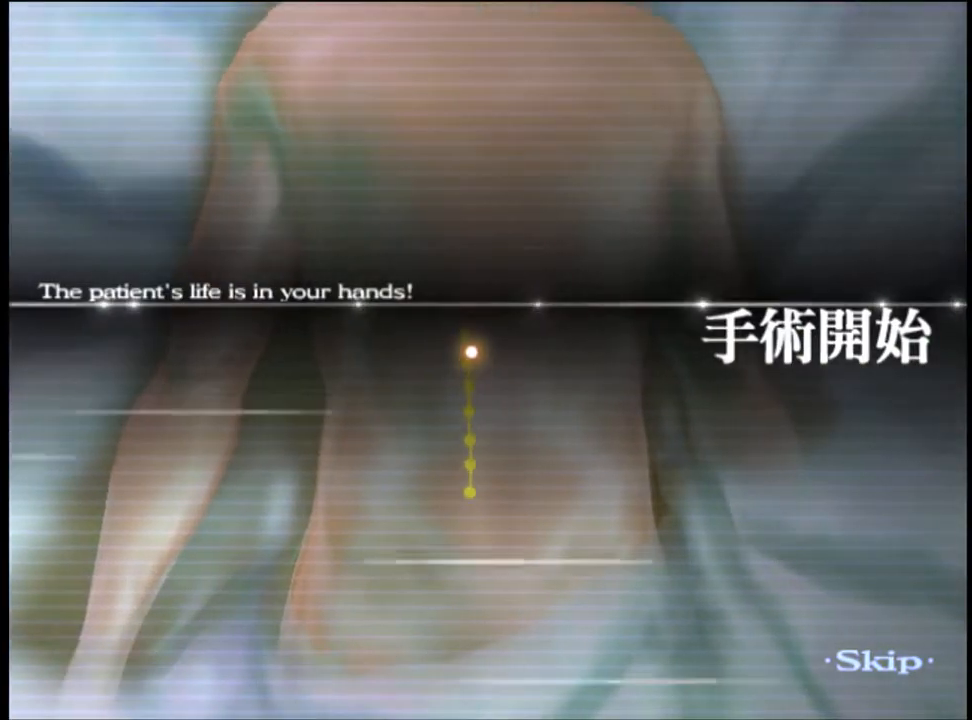
{"keys": ["a"], "mouse": [], "events": []}
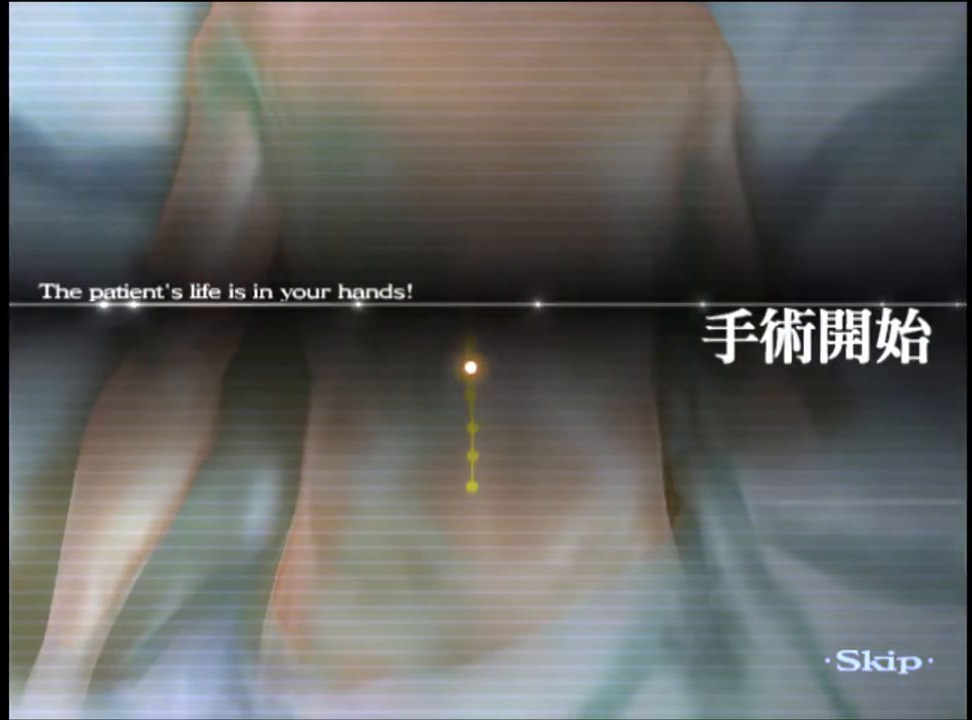
{"keys": ["a"], "mouse": [], "events": []}
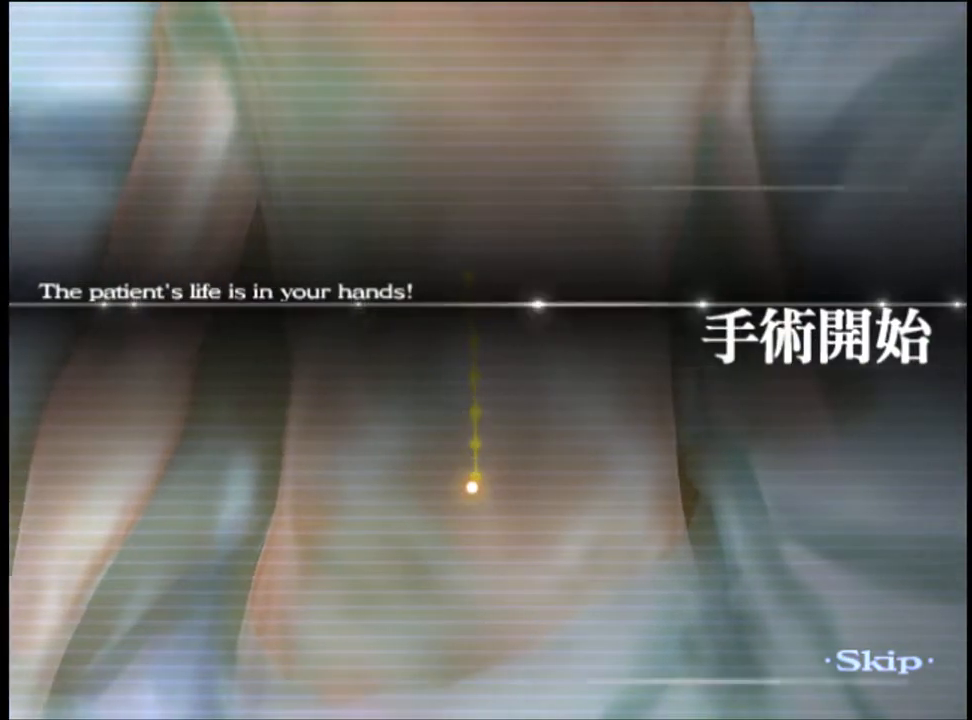
{"keys": ["a"], "mouse": [], "events": []}
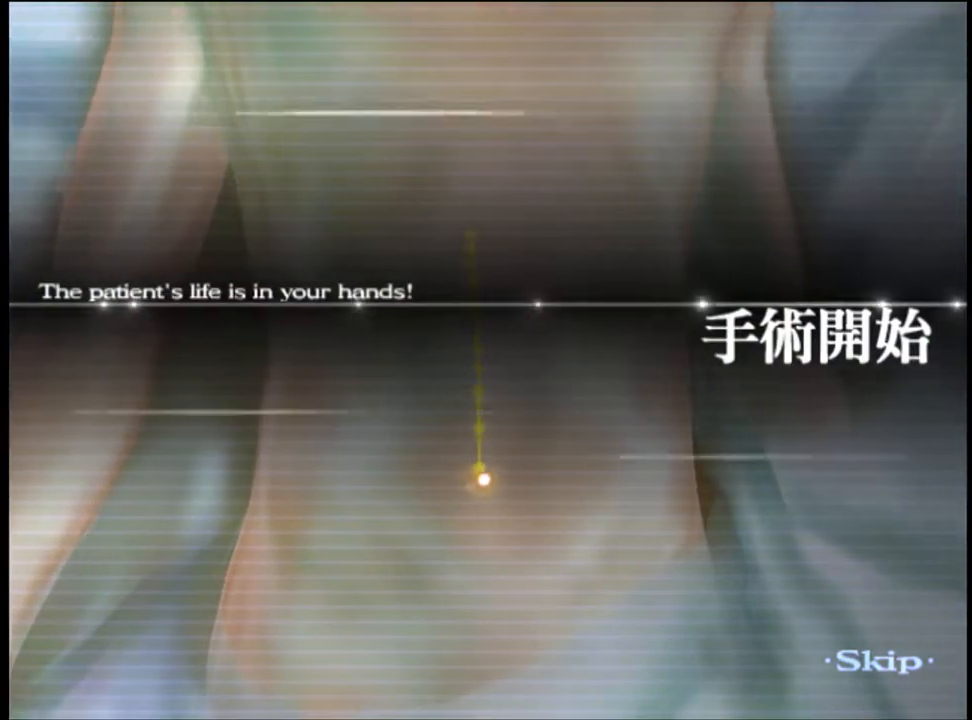
{"keys": ["a"], "mouse": [], "events": []}
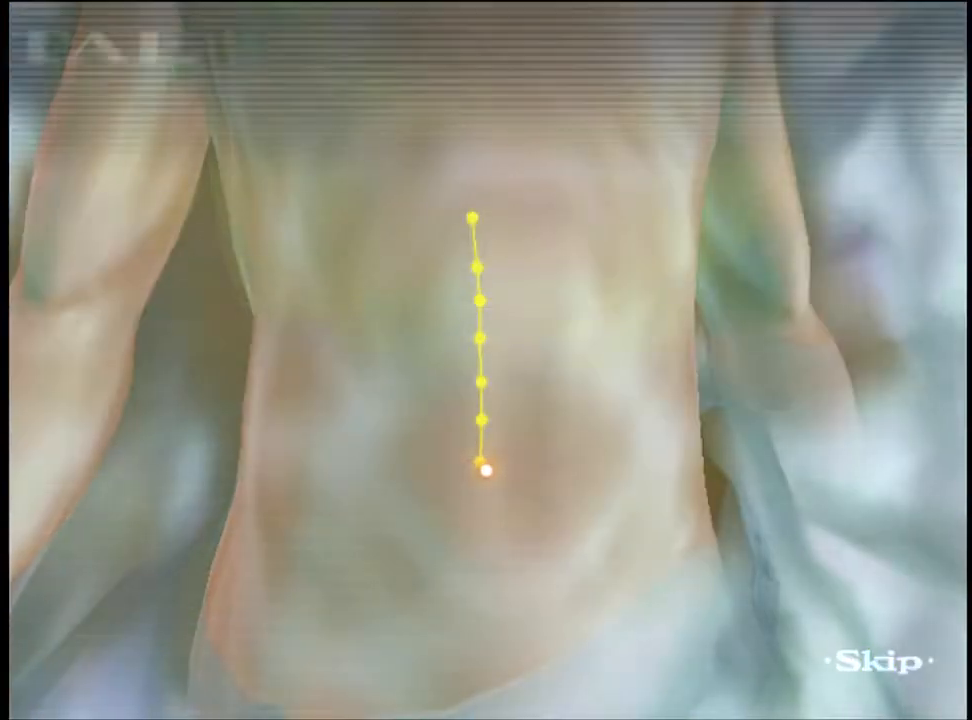
{"keys": ["a"], "mouse": [], "events": []}
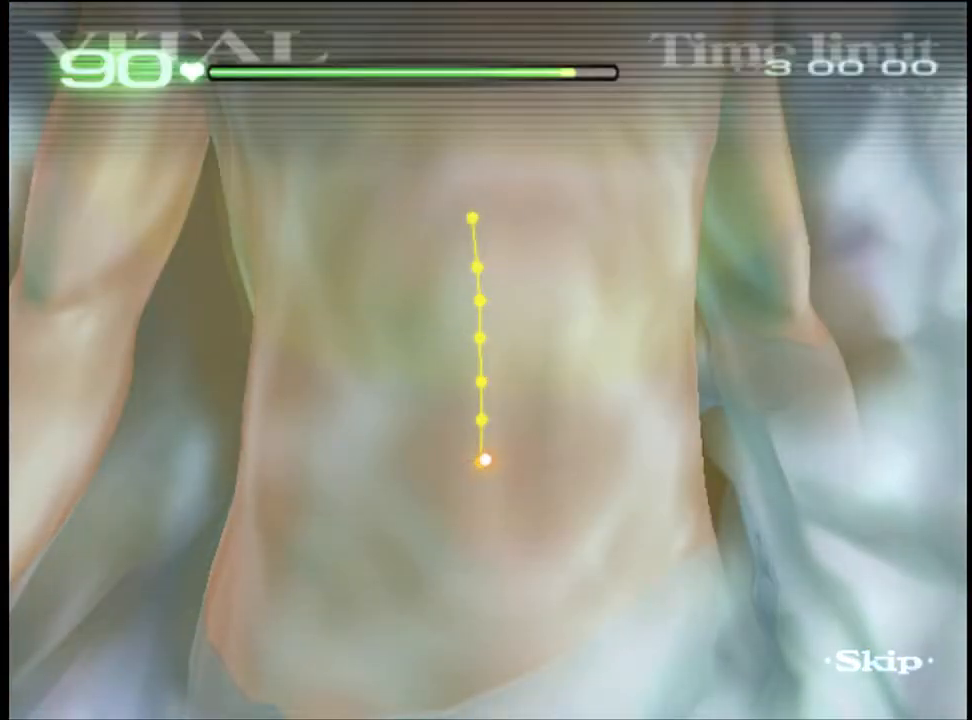
{"keys": ["a"], "mouse": [], "events": []}
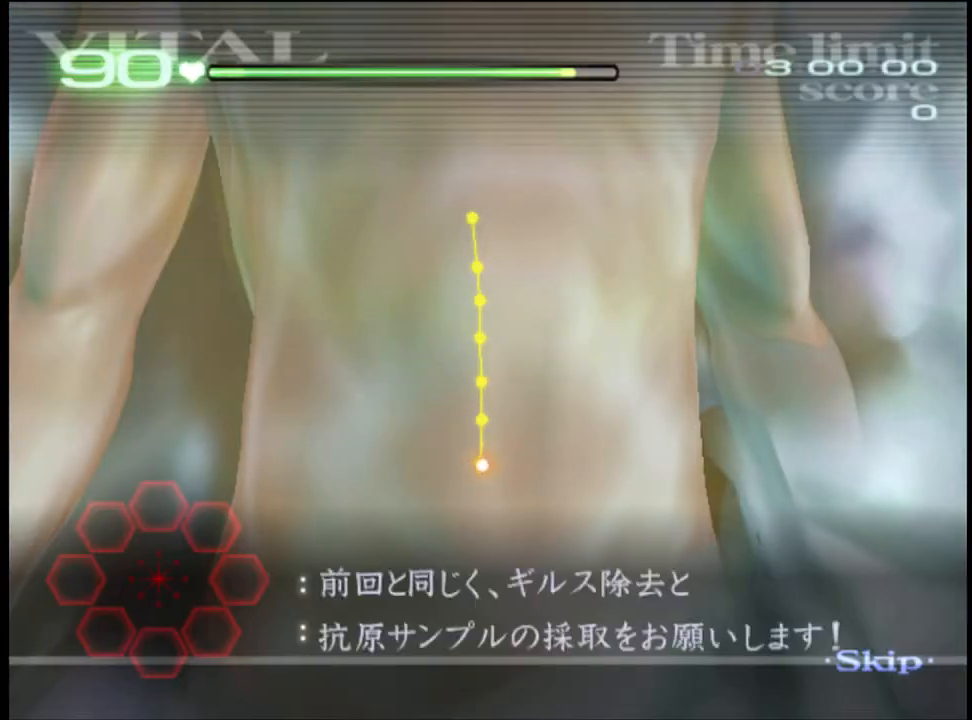
{"keys": ["a"], "mouse": ["left"], "events": [[333, "mouse_left", "down"]]}